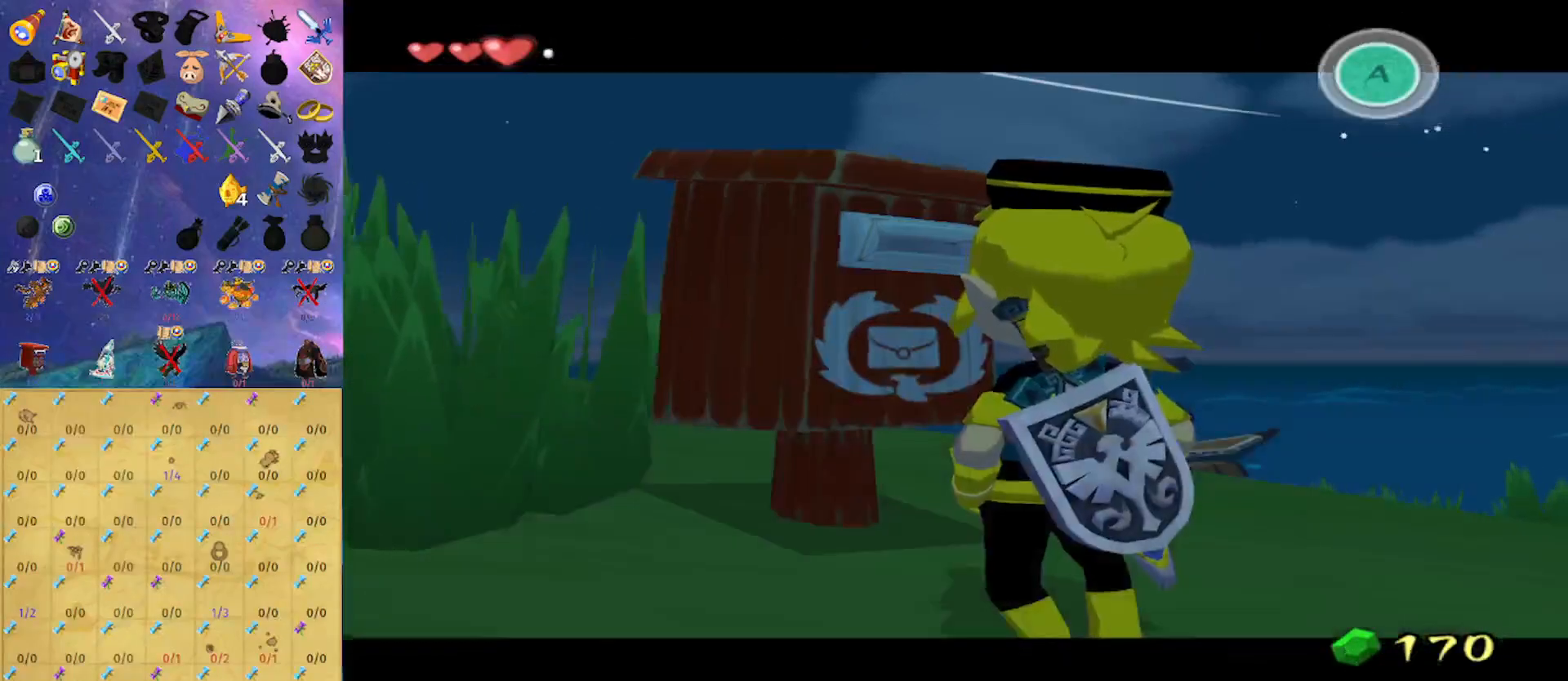
Gameplay with a controller (Nintendo layout); each line is a JSON object with the inputs held at the frame after it. "events" lists button and stick changes between this image and that frame as [ms after this image, input, new state], when the widget could be followed in between. Not read: L3 R3.
{"buttons": [], "left_stick": "down", "right_stick": "center", "events": []}
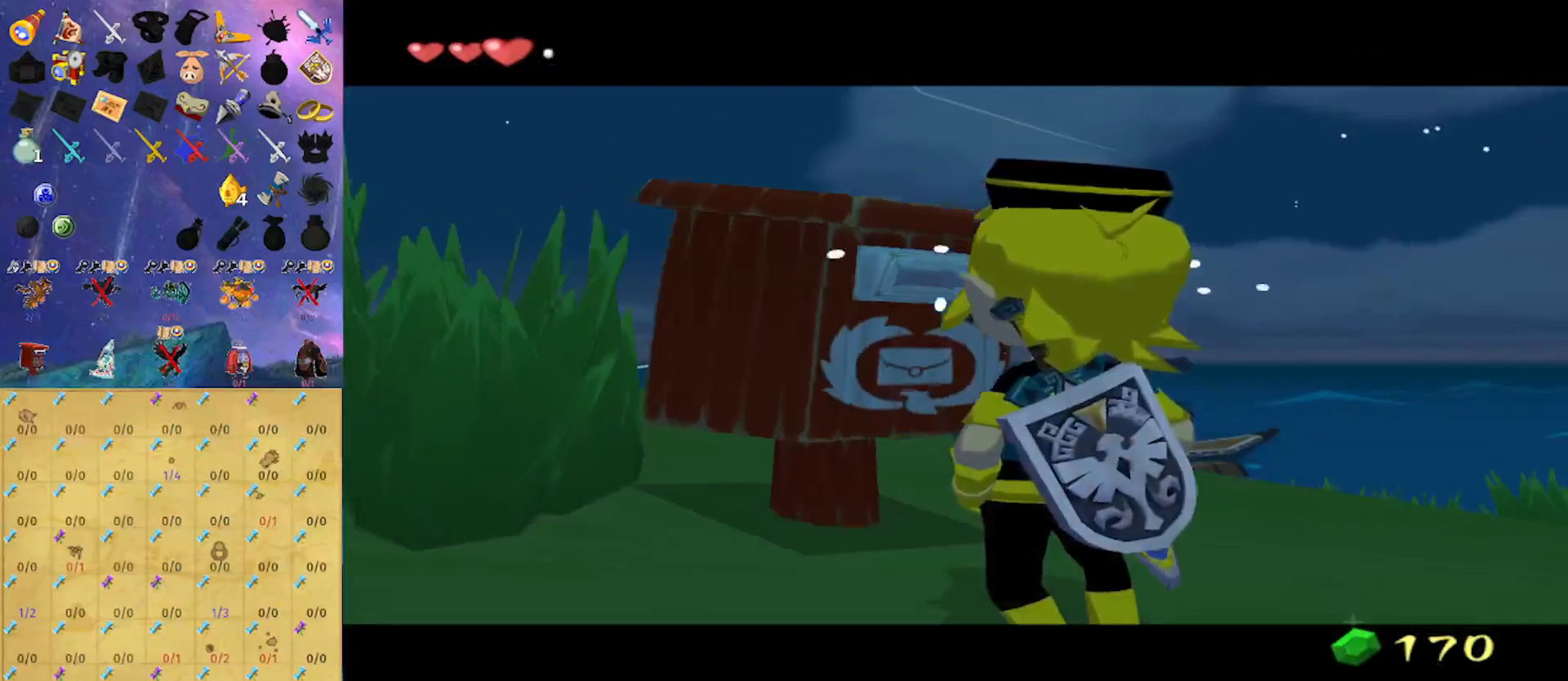
{"buttons": [], "left_stick": "down", "right_stick": "center", "events": []}
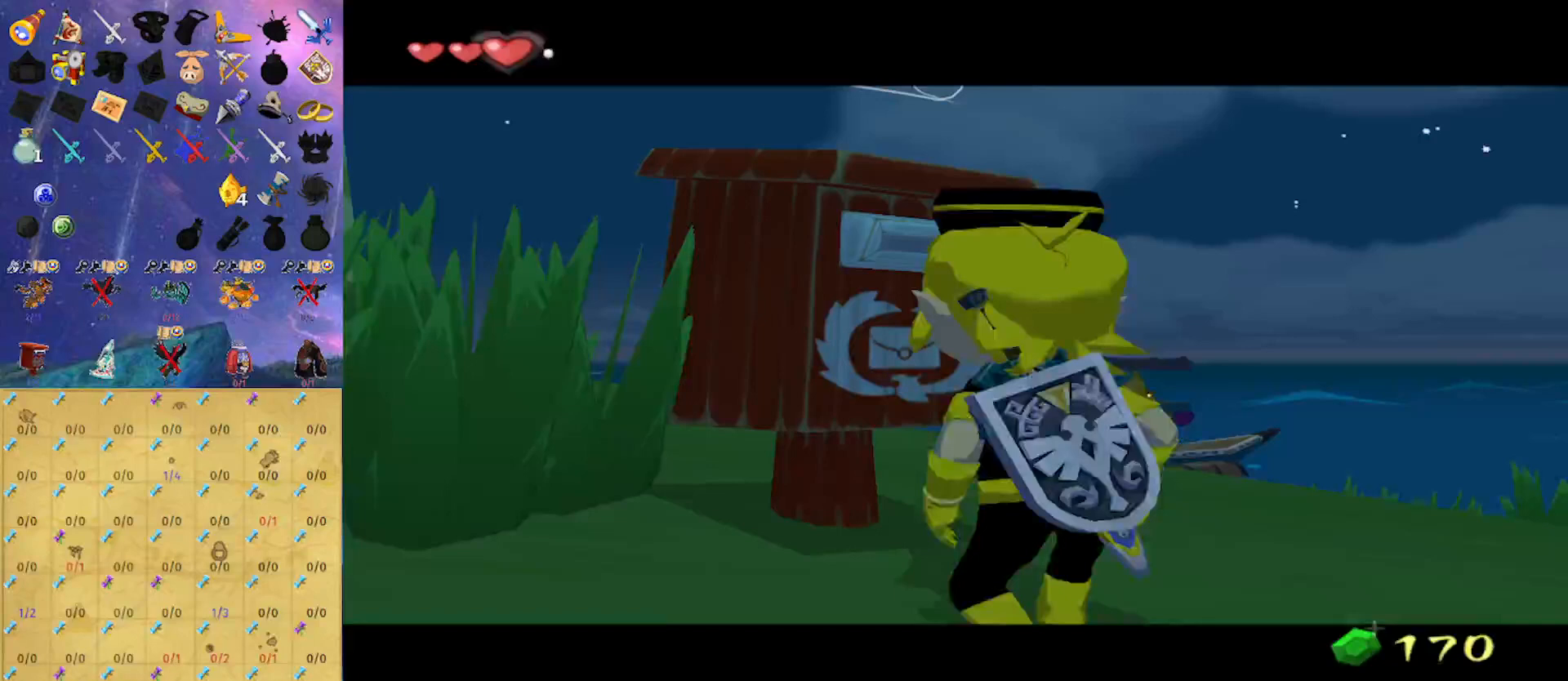
{"buttons": [], "left_stick": "down", "right_stick": "center", "events": []}
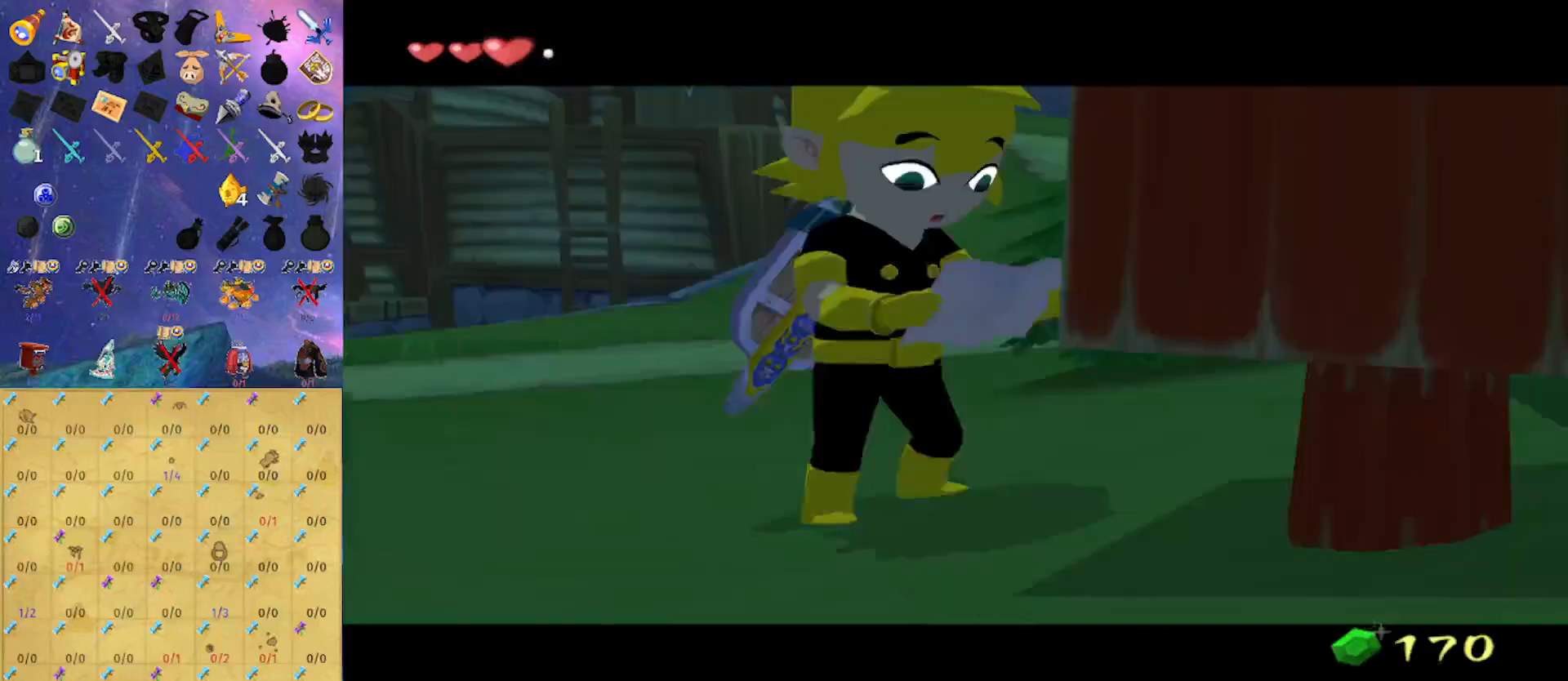
{"buttons": [], "left_stick": "down", "right_stick": "center", "events": []}
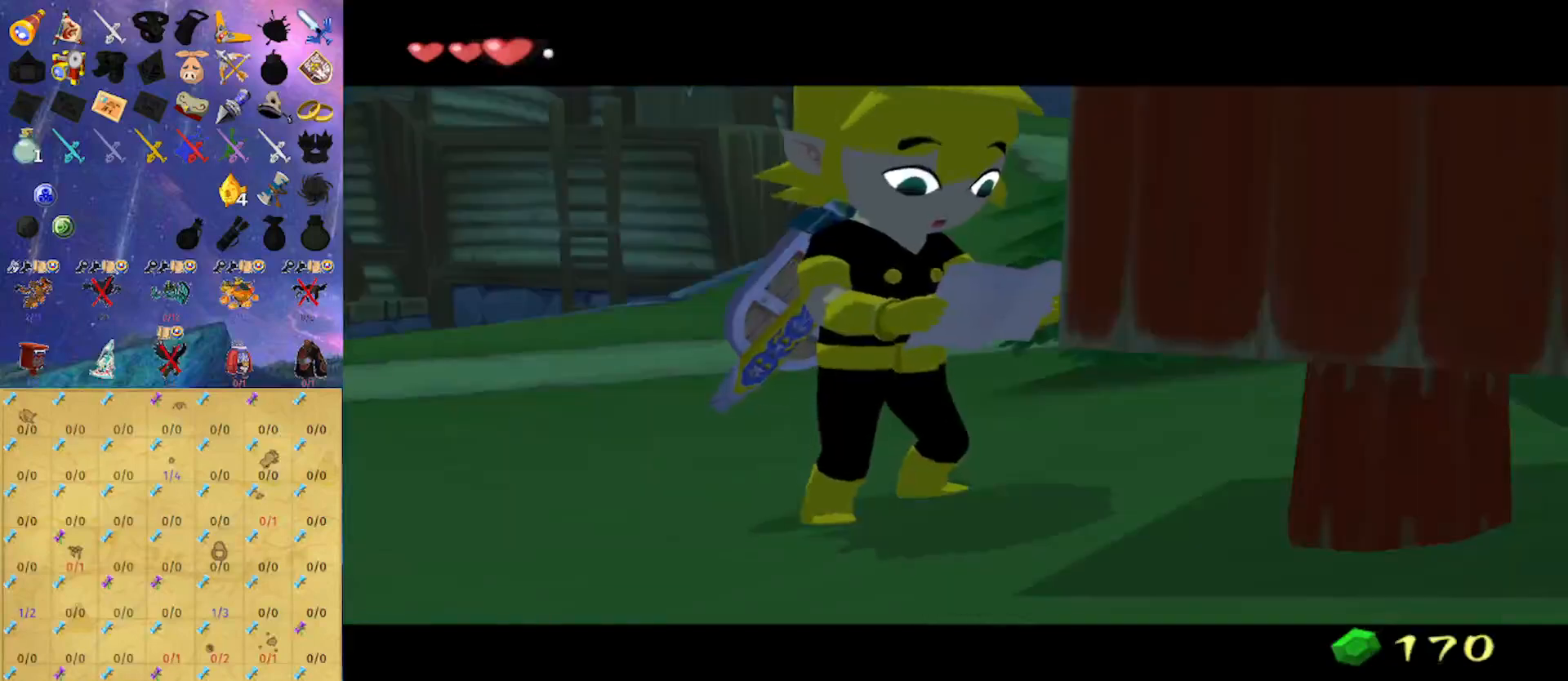
{"buttons": [], "left_stick": "down", "right_stick": "center", "events": []}
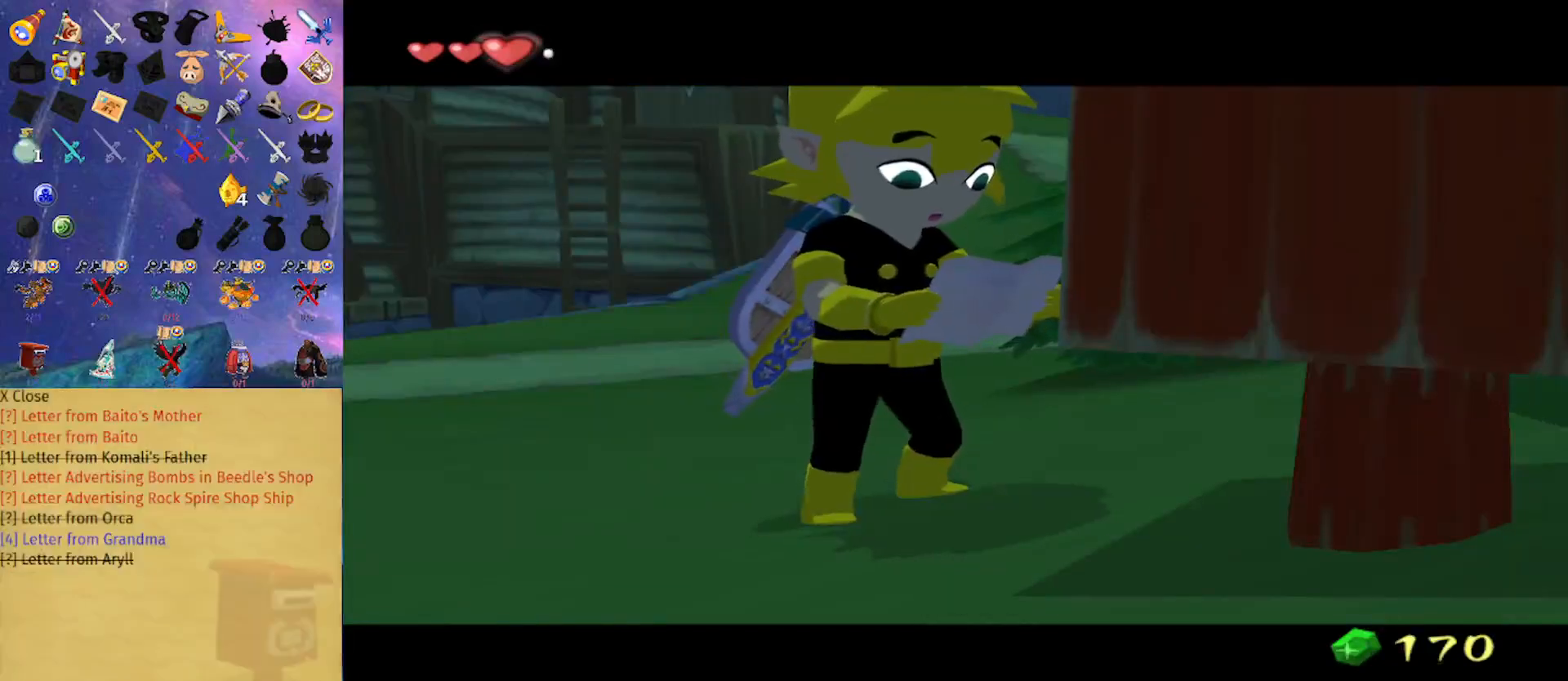
{"buttons": [], "left_stick": "down", "right_stick": "center", "events": []}
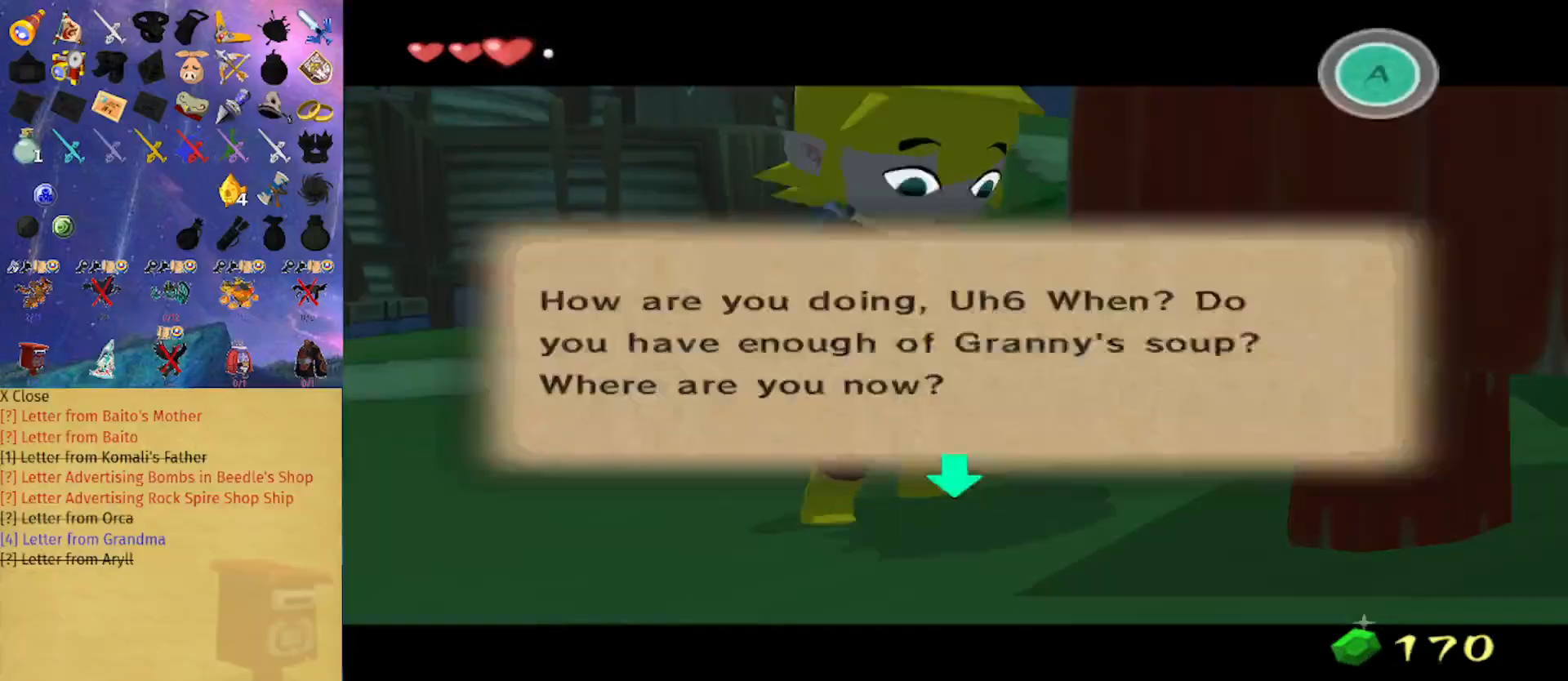
{"buttons": [], "left_stick": "down", "right_stick": "center", "events": []}
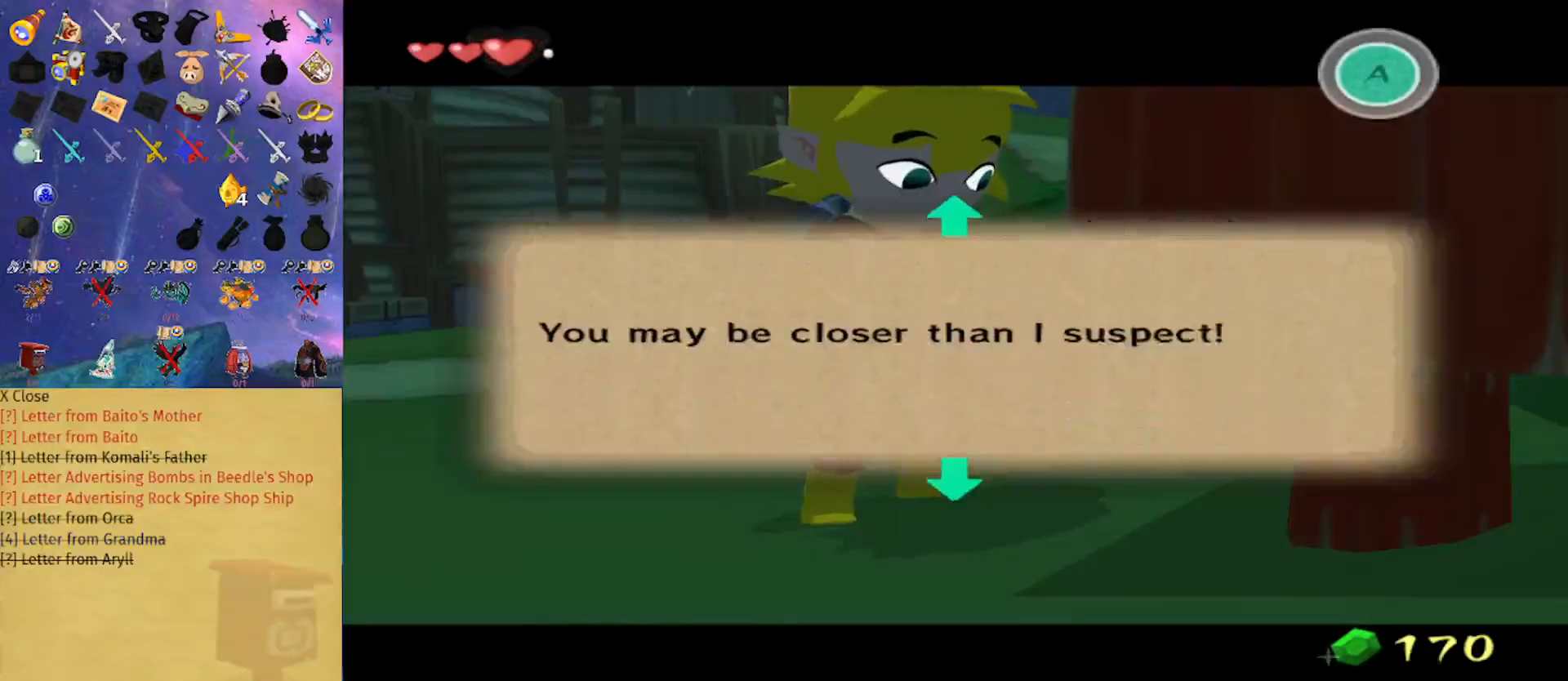
{"buttons": [], "left_stick": "down", "right_stick": "center", "events": []}
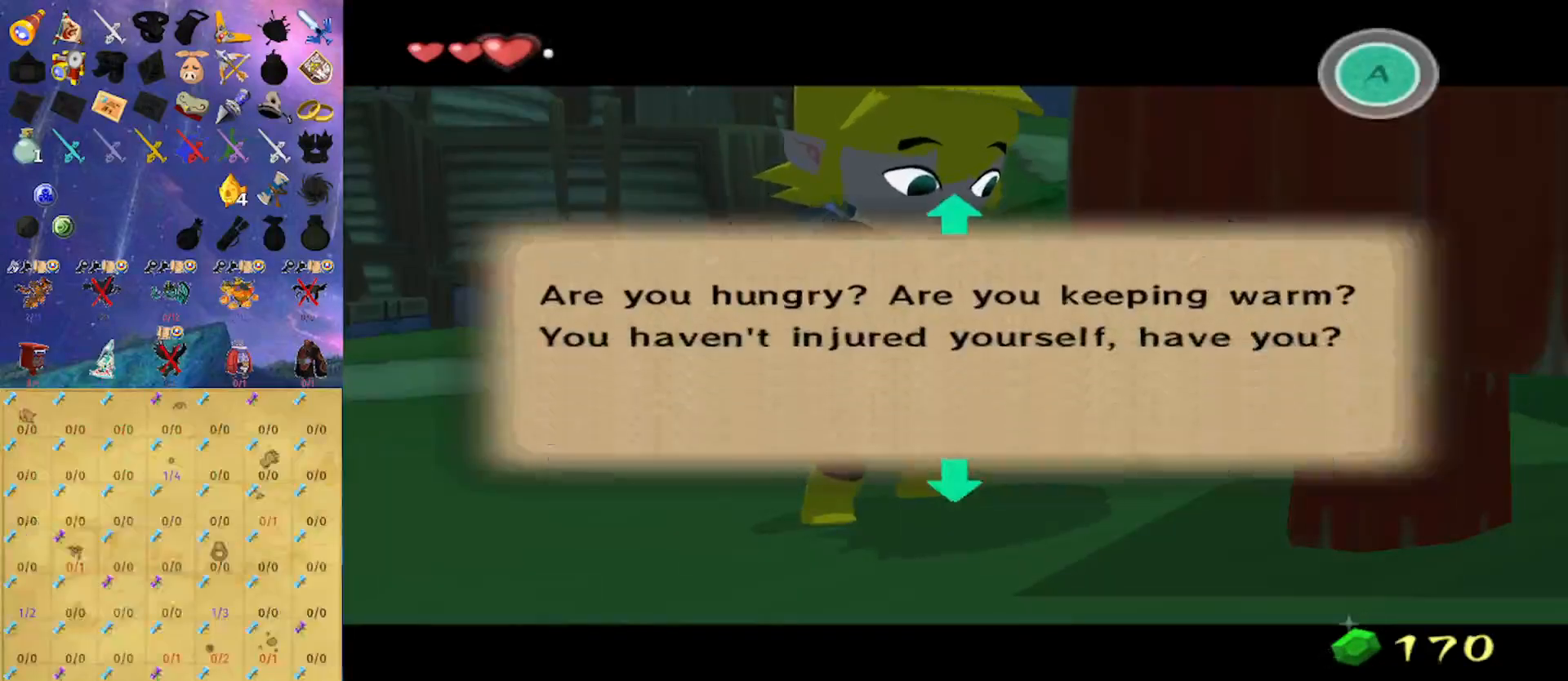
{"buttons": [], "left_stick": "down", "right_stick": "center", "events": []}
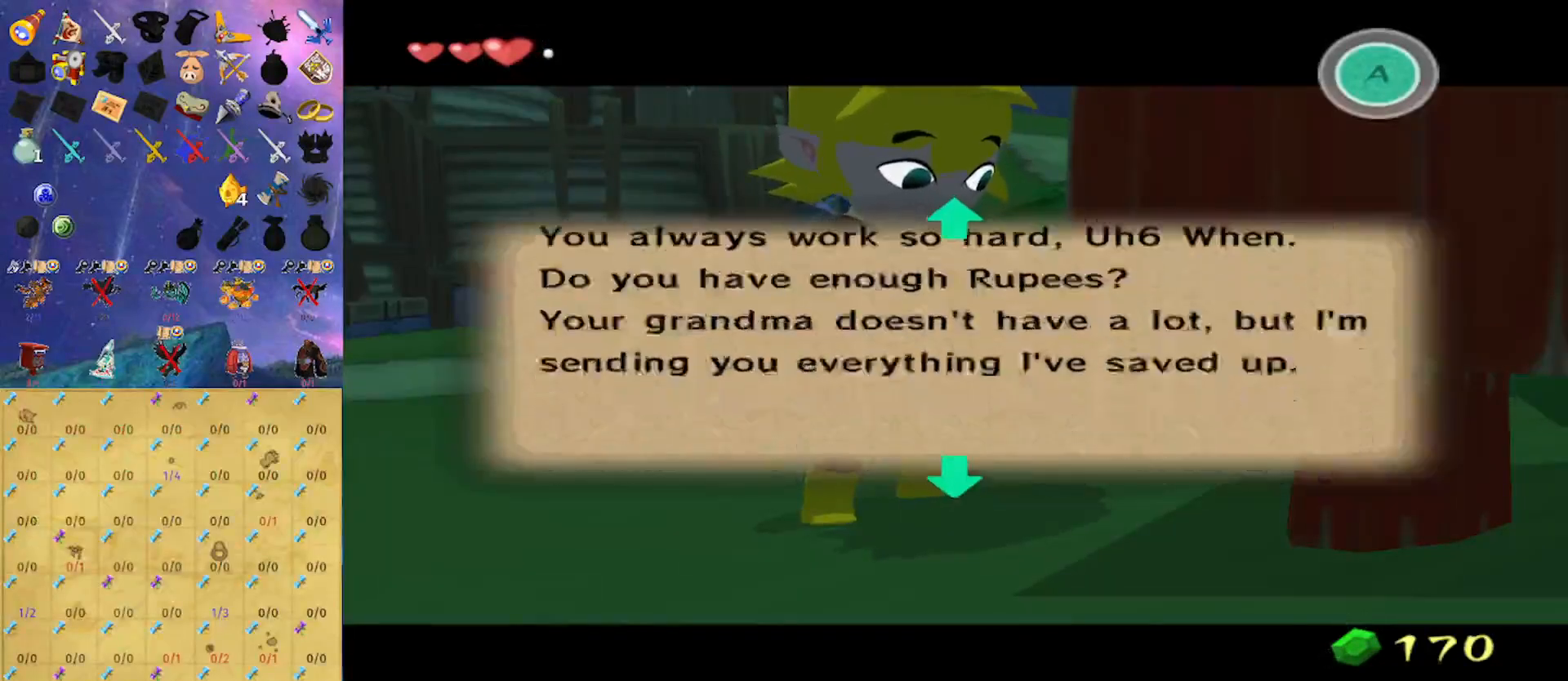
{"buttons": [], "left_stick": "down", "right_stick": "center", "events": []}
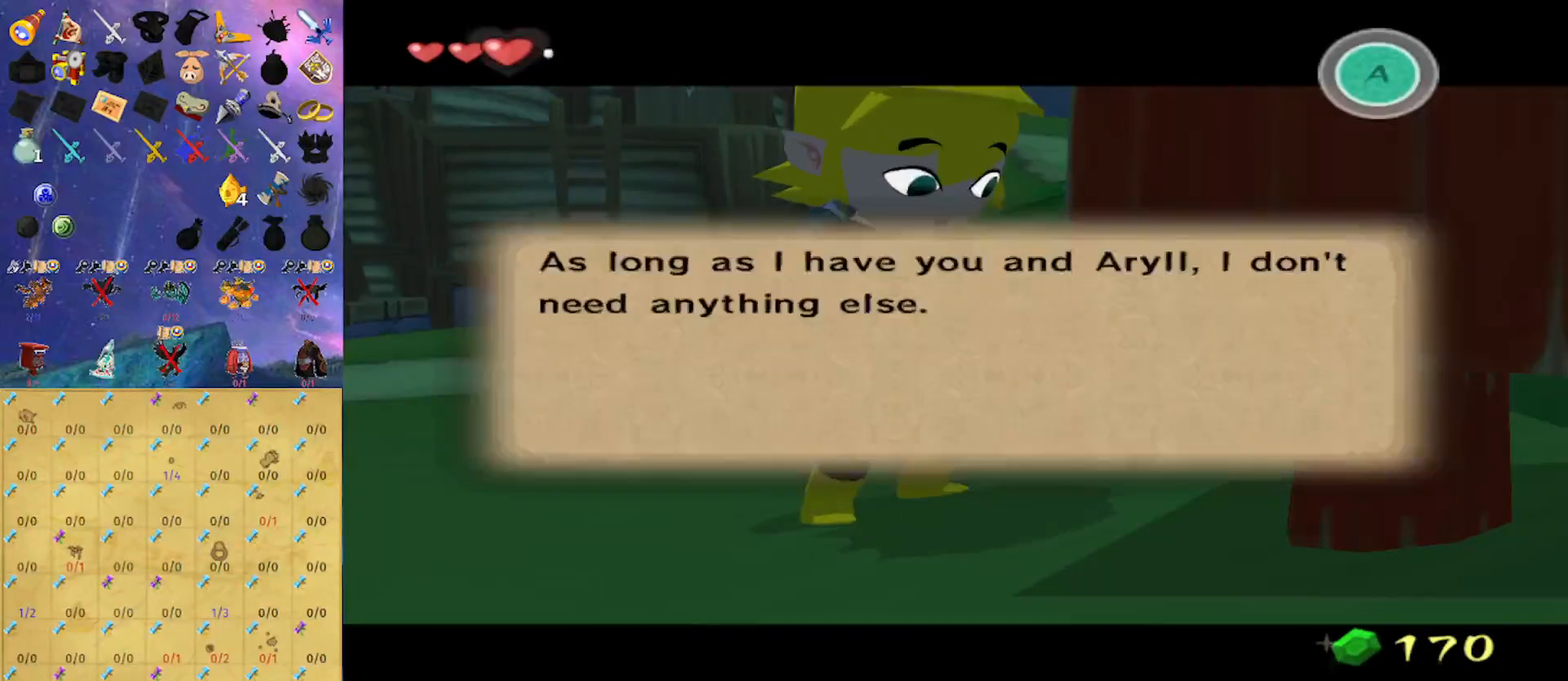
{"buttons": [], "left_stick": "center", "right_stick": "center", "events": [[467, "left_stick", "center"]]}
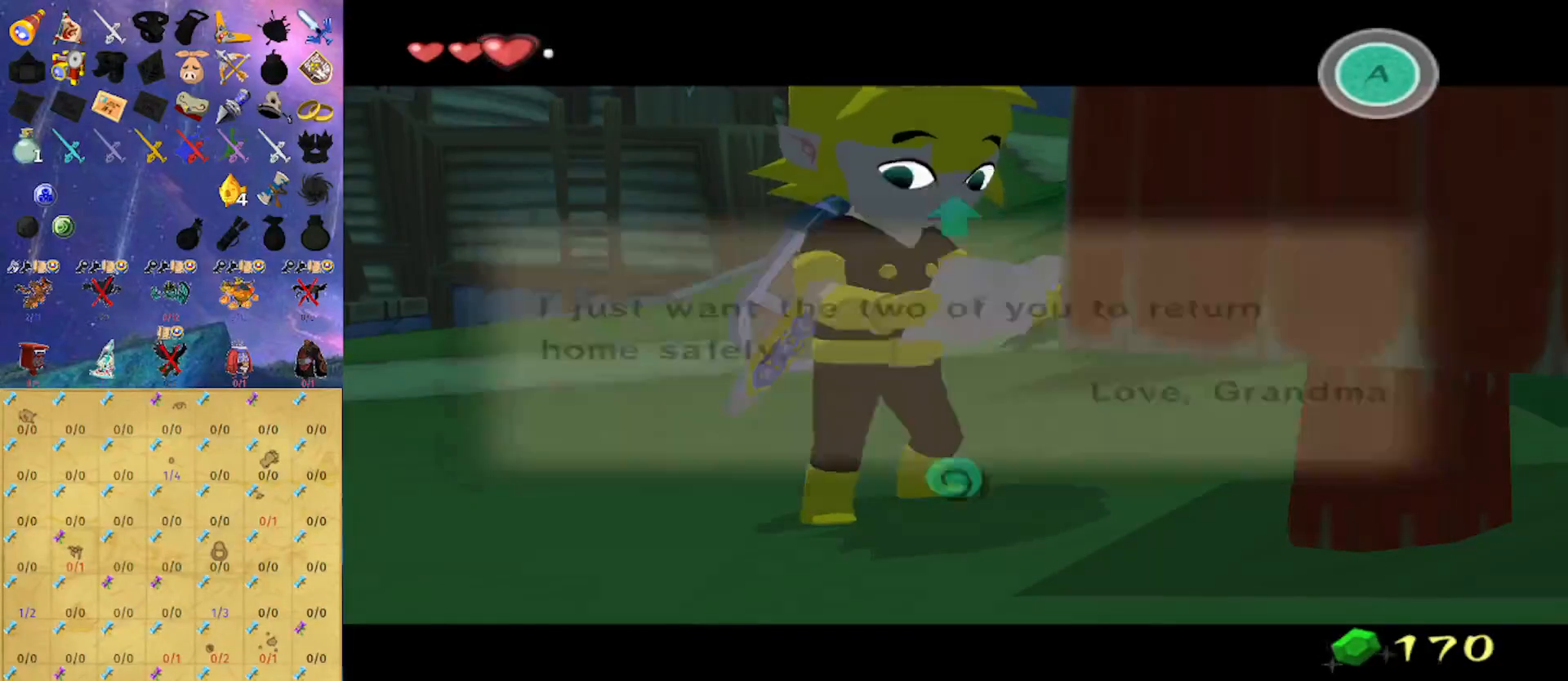
{"buttons": [], "left_stick": "center", "right_stick": "center", "events": []}
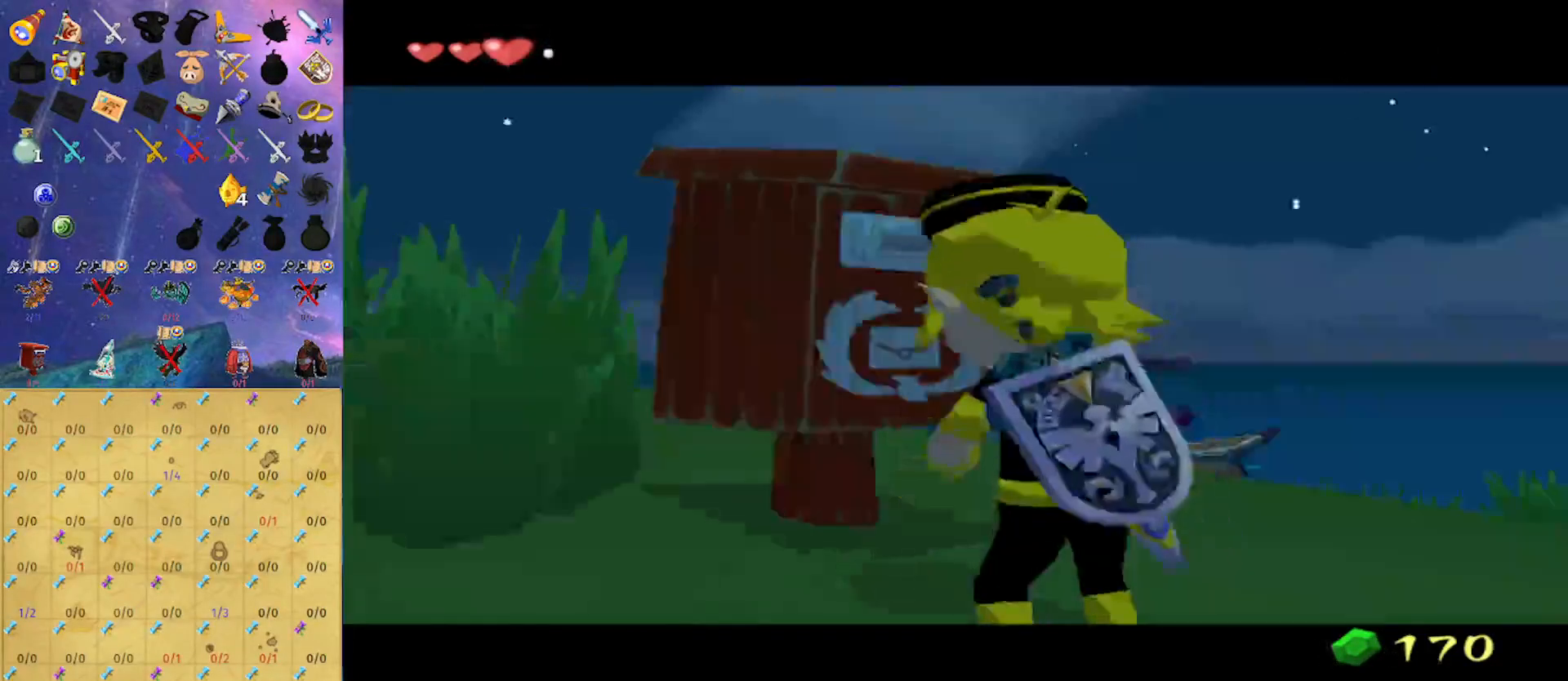
{"buttons": [], "left_stick": "center", "right_stick": "center", "events": []}
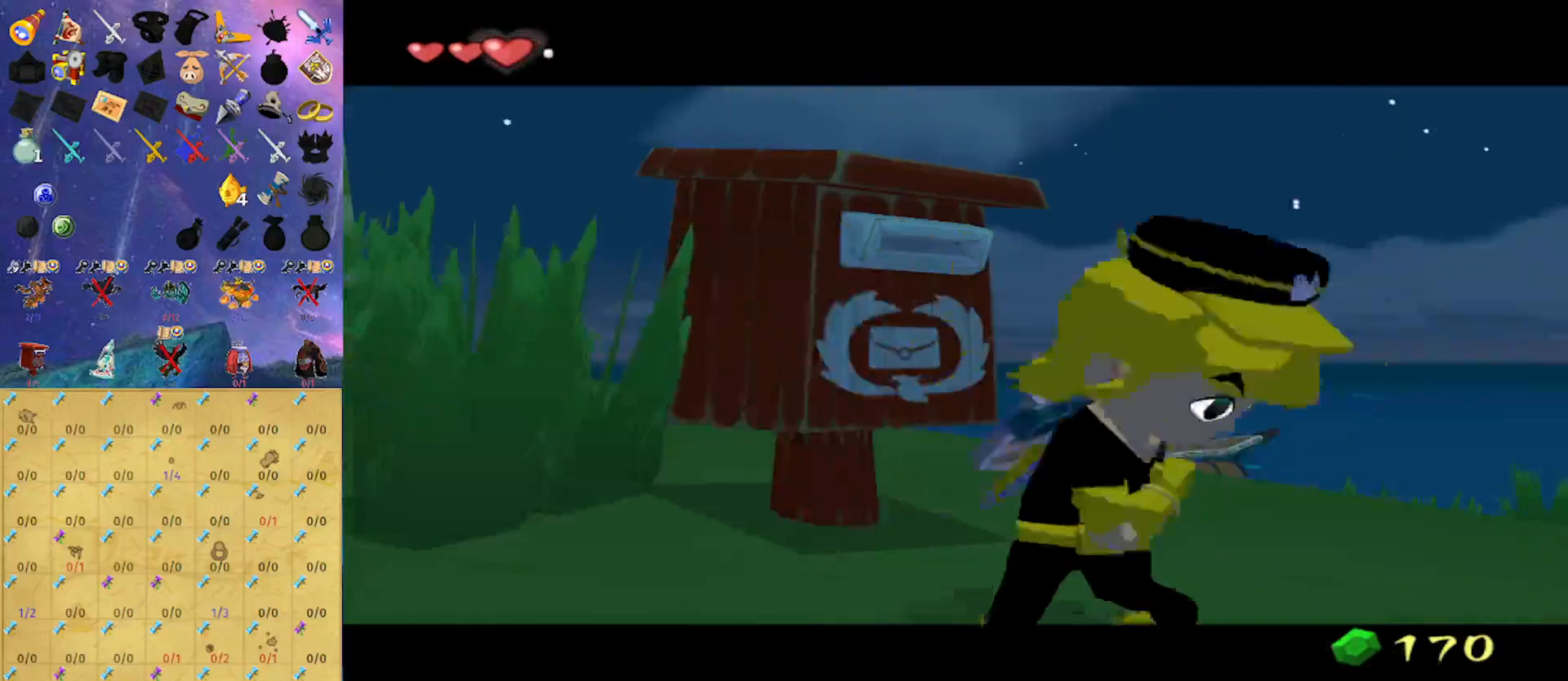
{"buttons": [], "left_stick": "center", "right_stick": "center", "events": []}
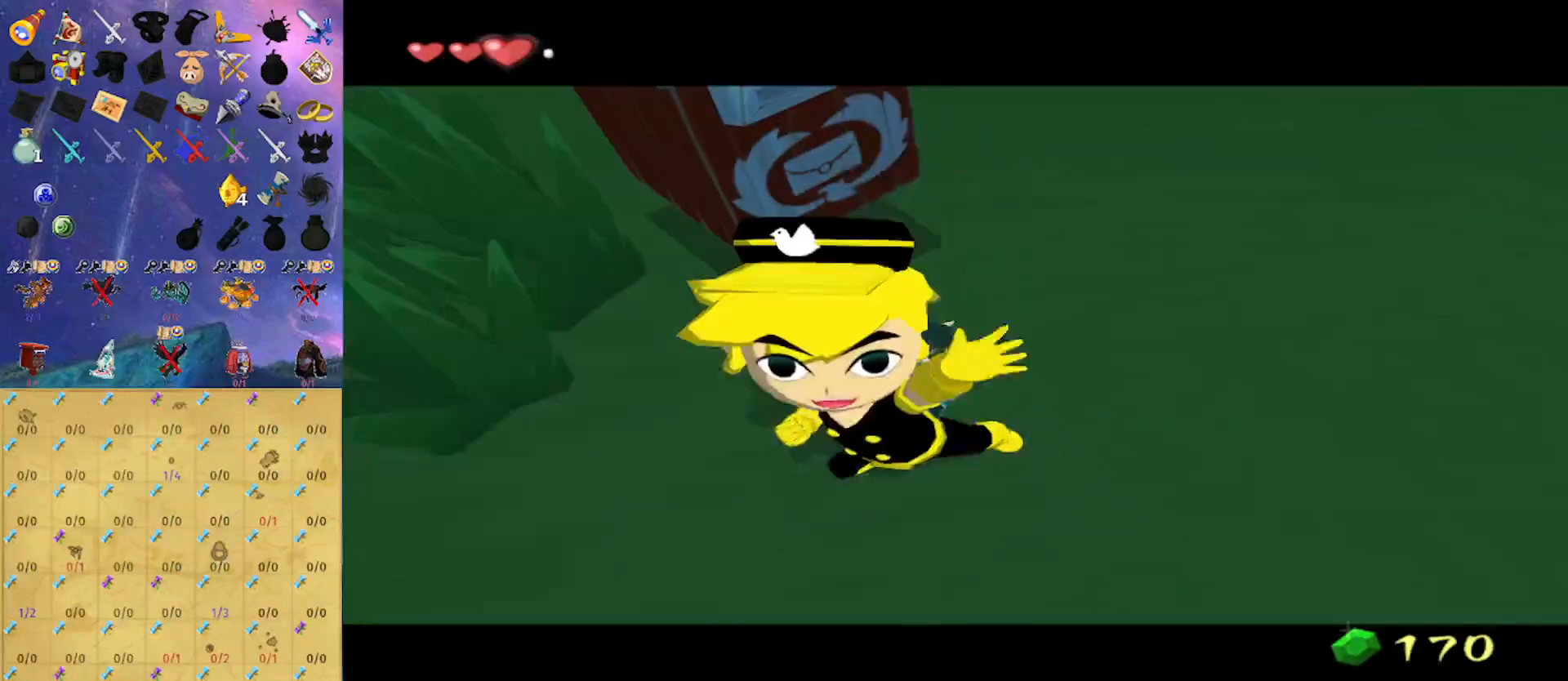
{"buttons": ["B"], "left_stick": "center", "right_stick": "center", "events": [[300, "B", "down"]]}
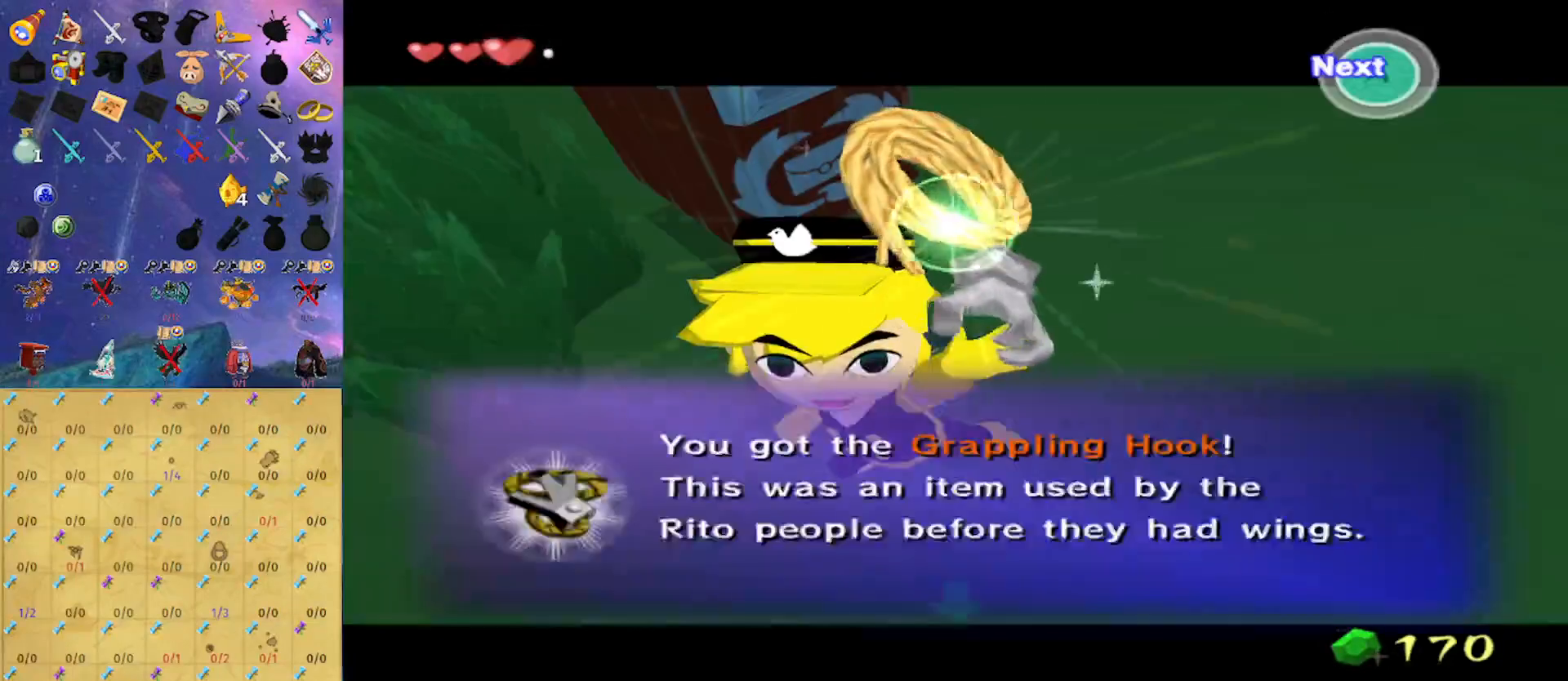
{"buttons": ["B"], "left_stick": "center", "right_stick": "center", "events": []}
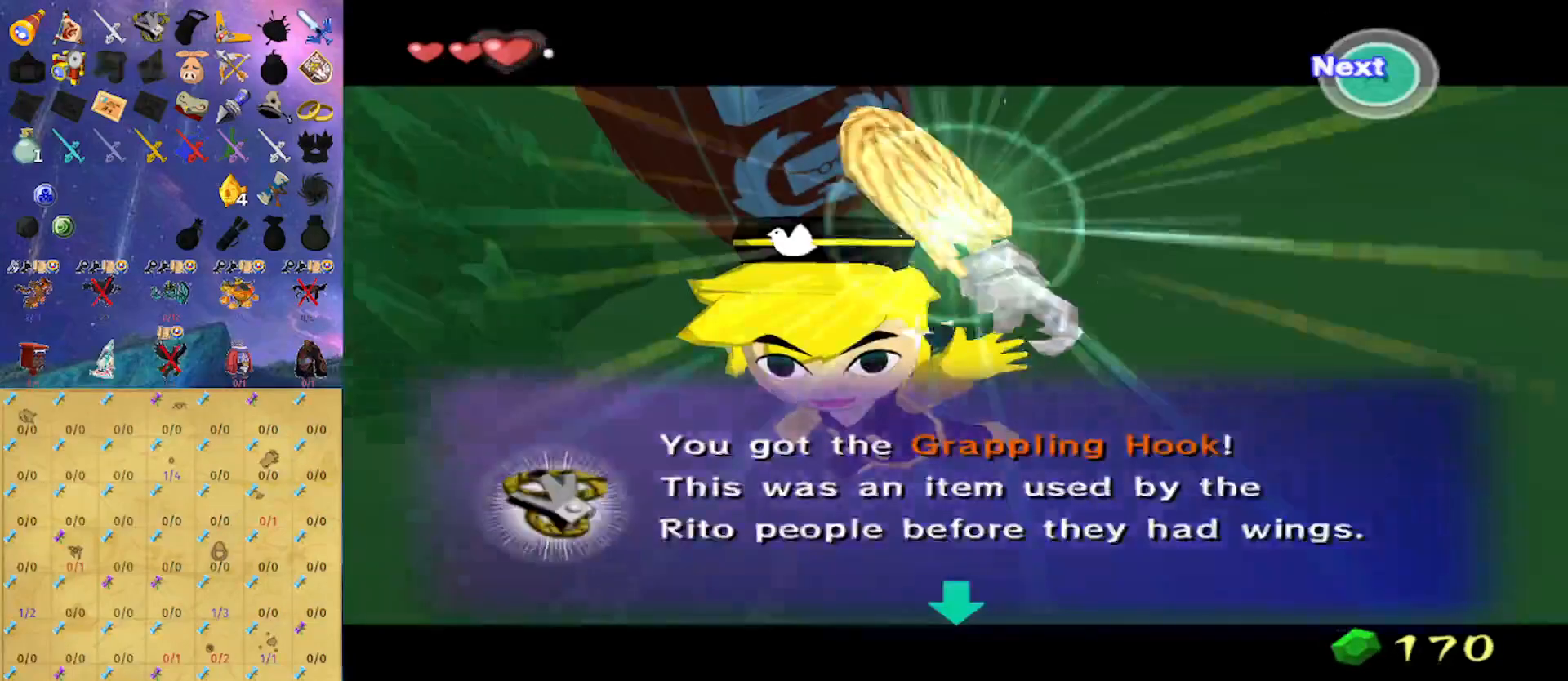
{"buttons": ["B"], "left_stick": "center", "right_stick": "center", "events": []}
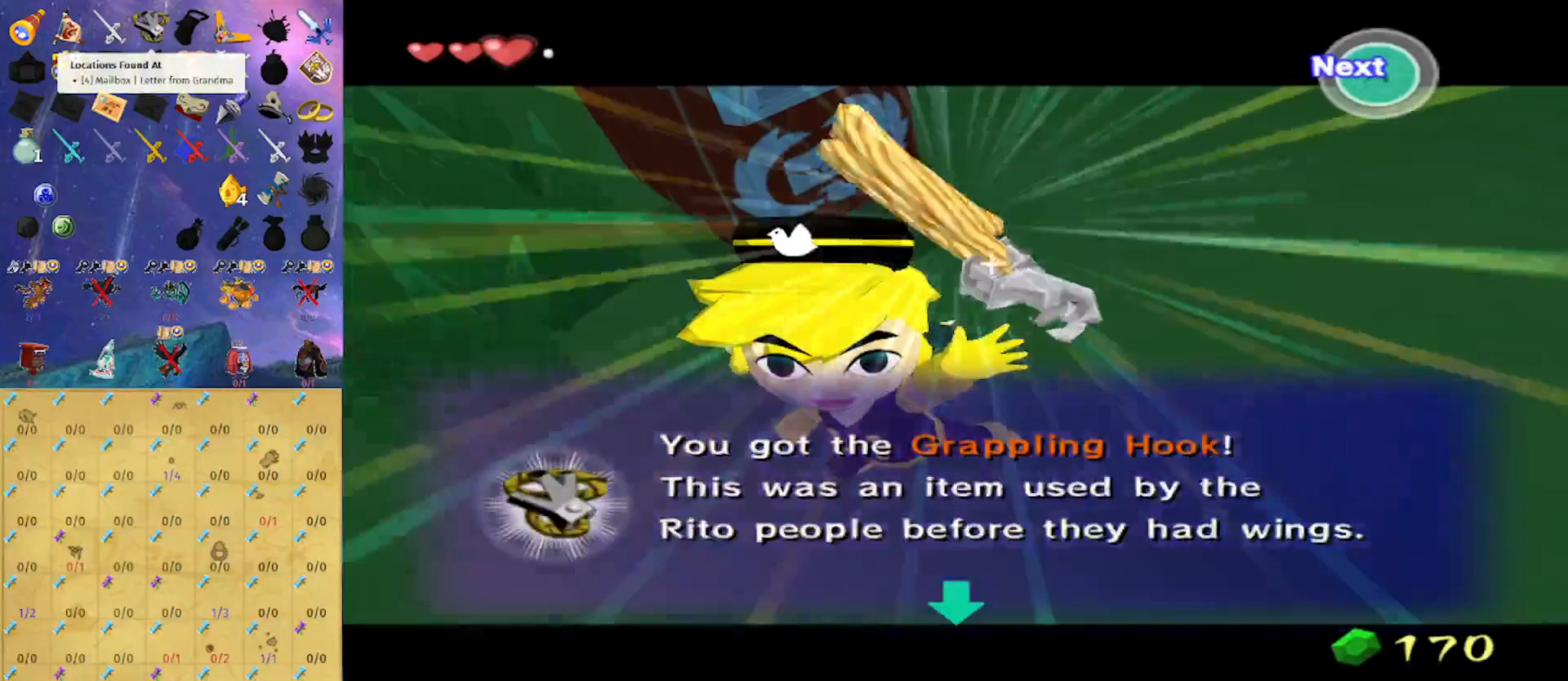
{"buttons": ["B"], "left_stick": "center", "right_stick": "center", "events": []}
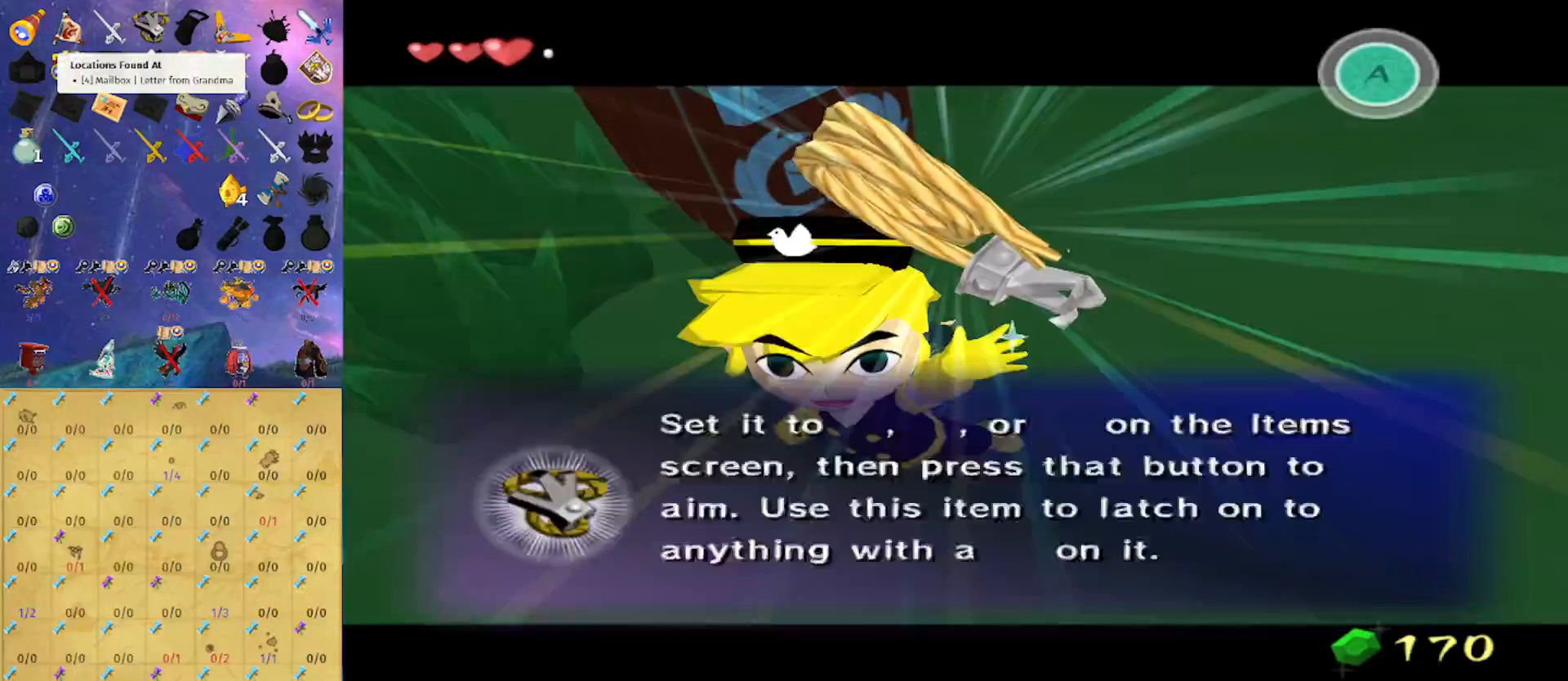
{"buttons": [], "left_stick": "down", "right_stick": "right", "events": [[200, "B", "up"], [333, "left_stick", "down"], [367, "right_stick", "right"]]}
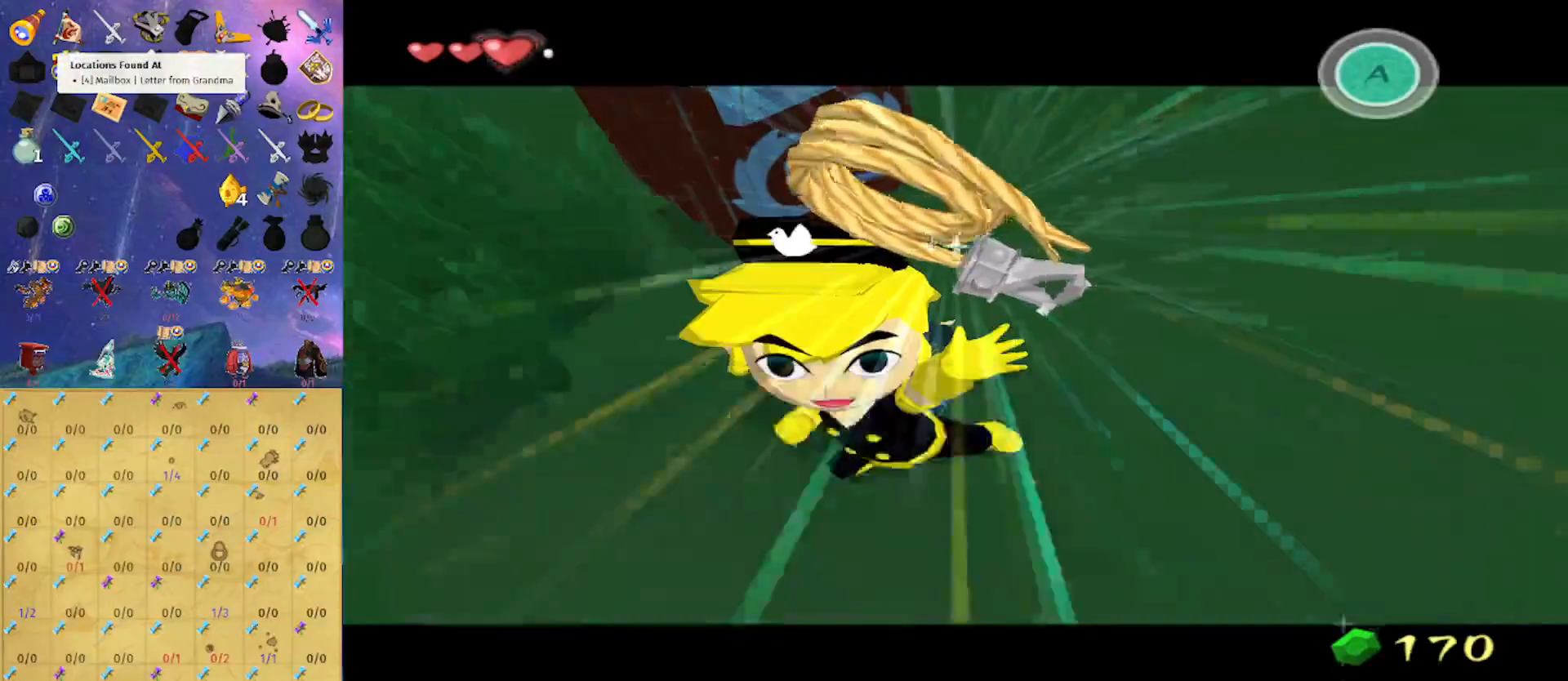
{"buttons": [], "left_stick": "left", "right_stick": "right", "events": [[300, "left_stick", "down-left"], [400, "left_stick", "left"]]}
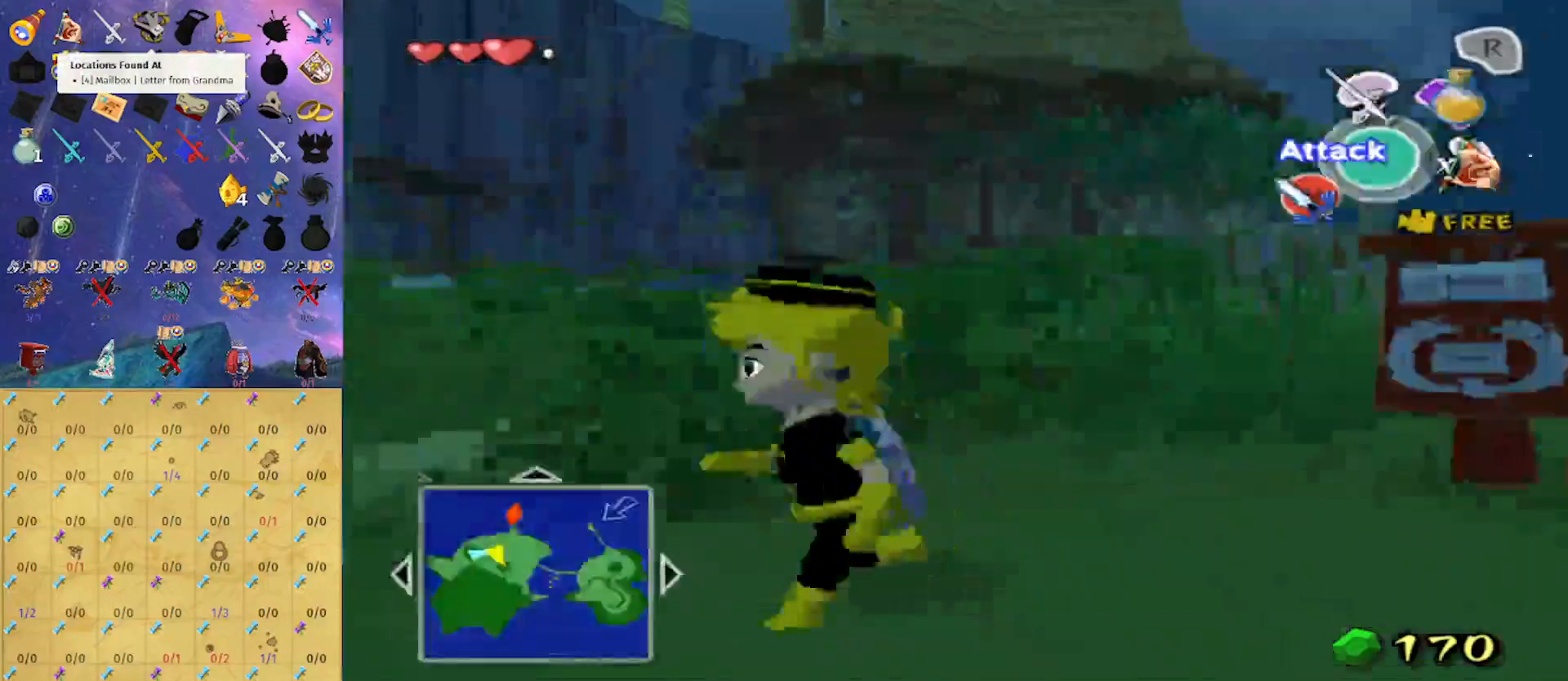
{"buttons": [], "left_stick": "up", "right_stick": "center", "events": [[133, "left_stick", "up-left"], [200, "right_stick", "center"], [233, "left_stick", "up"], [300, "A", "down"], [367, "A", "up"]]}